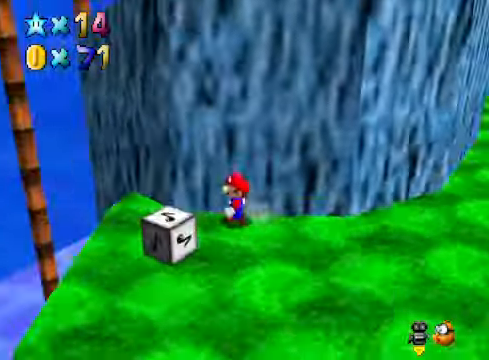
Gameplay with a controller (Xbox layout); each line is a JSON object with the inputs held at the frame after it. "events" lists button and stick changes between this image and that frame as [ms after this image, input, new state], when the widget could be followed in between.
{"buttons": [], "left_stick": "center", "right_stick": "center", "events": [[101, "right_stick", "center"], [134, "left_stick", "left"], [268, "right_stick", "right"], [301, "left_stick", "center"], [368, "right_stick", "center"]]}
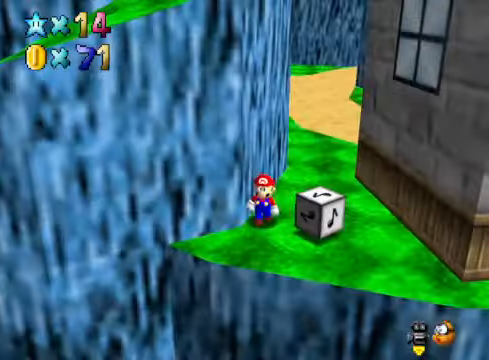
{"buttons": [], "left_stick": "center", "right_stick": "center", "events": [[33, "left_stick", "down-right"], [133, "left_stick", "center"]]}
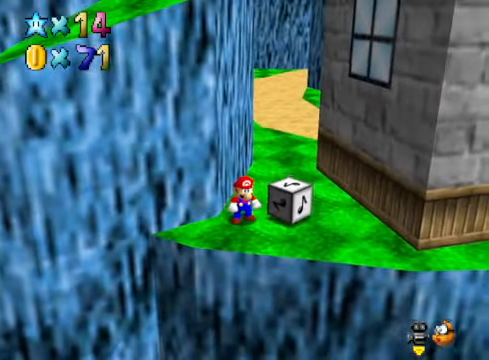
{"buttons": [], "left_stick": "down-right", "right_stick": "center", "events": [[100, "left_stick", "up"], [167, "A", "down"], [234, "left_stick", "down-right"], [501, "A", "up"]]}
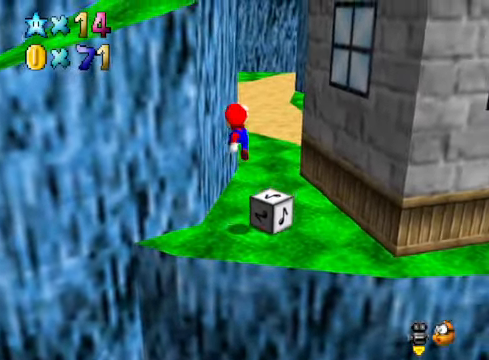
{"buttons": [], "left_stick": "center", "right_stick": "center", "events": [[33, "left_stick", "right"], [167, "left_stick", "up-right"], [400, "left_stick", "center"]]}
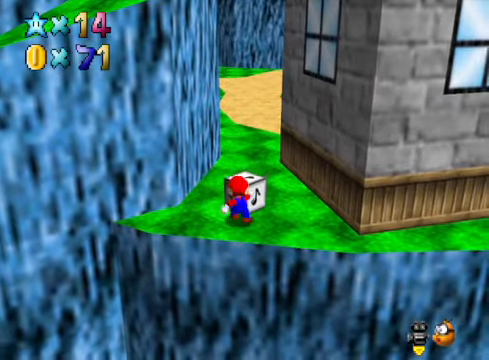
{"buttons": [], "left_stick": "center", "right_stick": "center", "events": [[100, "left_stick", "up"], [233, "X", "down"], [233, "left_stick", "center"], [300, "X", "up"]]}
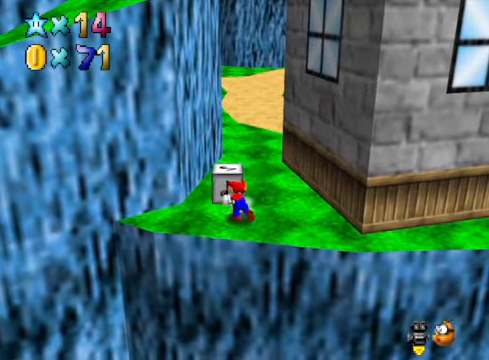
{"buttons": [], "left_stick": "up-right", "right_stick": "center", "events": [[167, "left_stick", "up-right"]]}
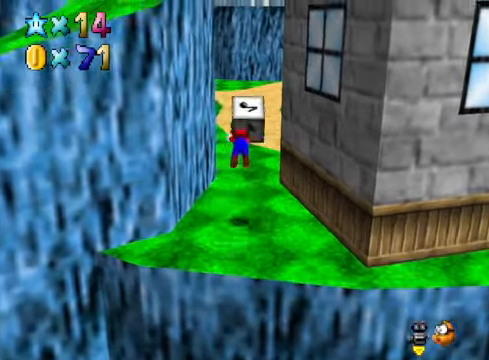
{"buttons": [], "left_stick": "up-right", "right_stick": "center", "events": []}
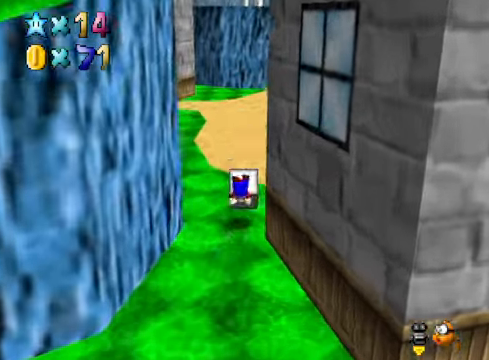
{"buttons": [], "left_stick": "up-right", "right_stick": "center", "events": []}
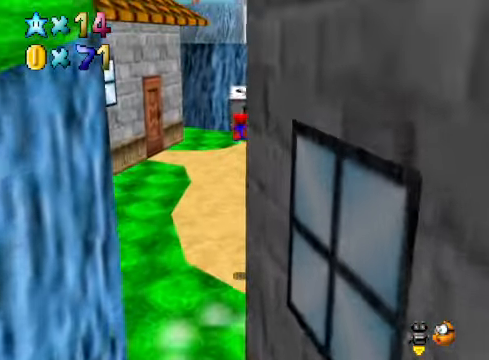
{"buttons": [], "left_stick": "up-right", "right_stick": "center", "events": []}
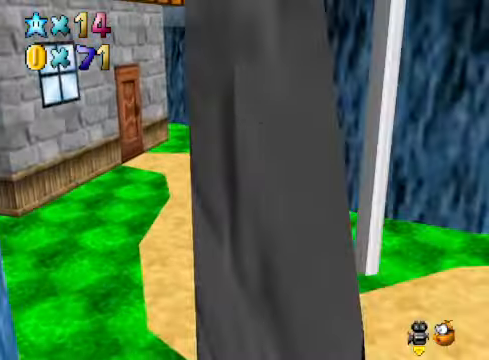
{"buttons": [], "left_stick": "down", "right_stick": "center", "events": [[34, "left_stick", "center"], [100, "left_stick", "down"]]}
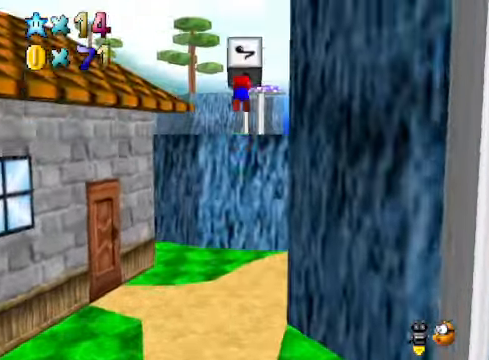
{"buttons": [], "left_stick": "down", "right_stick": "center", "events": []}
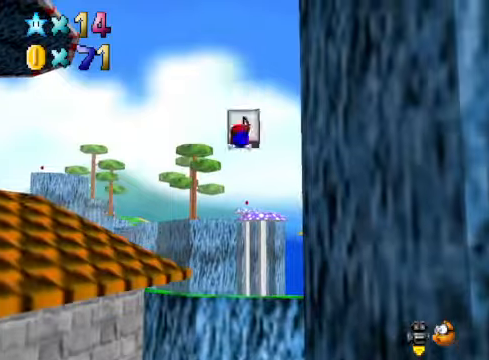
{"buttons": [], "left_stick": "down", "right_stick": "center", "events": []}
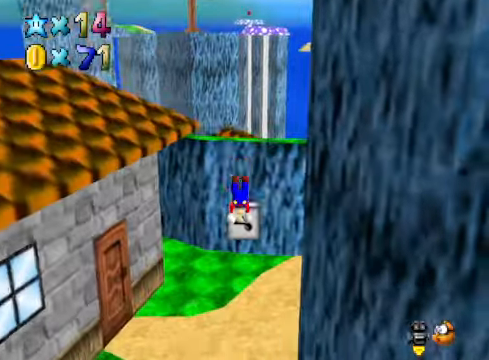
{"buttons": ["A"], "left_stick": "up", "right_stick": "center", "events": [[67, "left_stick", "center"], [201, "left_stick", "up"], [368, "A", "down"], [435, "A", "up"], [501, "A", "down"]]}
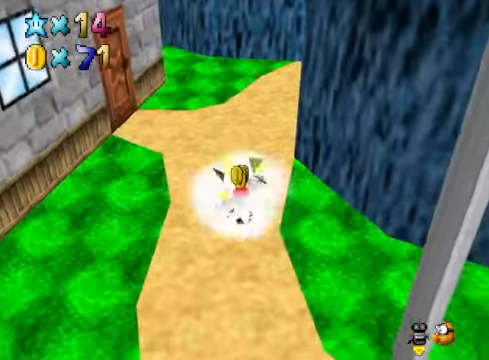
{"buttons": [], "left_stick": "down-left", "right_stick": "center", "events": [[101, "A", "up"], [134, "left_stick", "center"], [167, "A", "down"], [268, "A", "up"], [334, "A", "down"], [468, "A", "up"], [501, "left_stick", "down-left"]]}
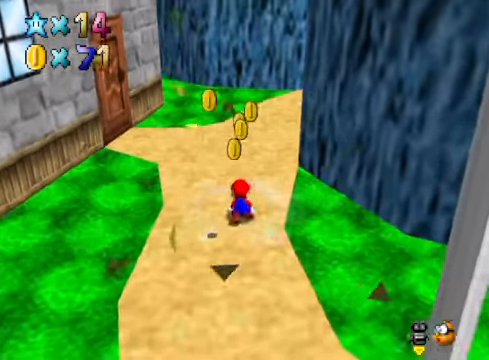
{"buttons": [], "left_stick": "down-left", "right_stick": "center", "events": []}
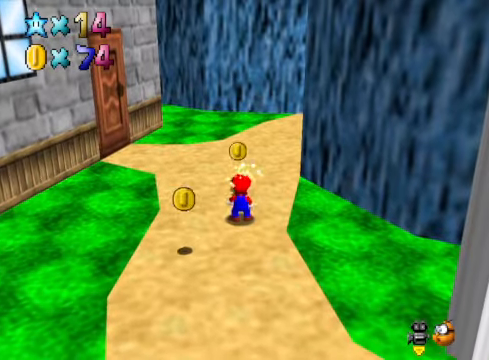
{"buttons": [], "left_stick": "down-left", "right_stick": "down-left", "events": [[368, "right_stick", "down-left"]]}
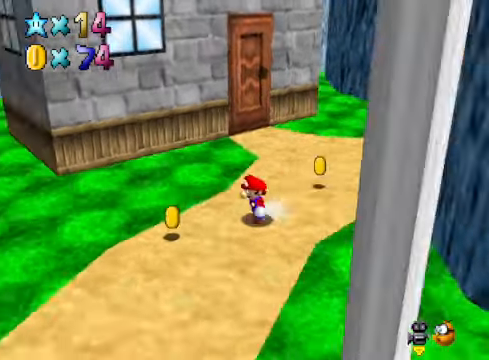
{"buttons": [], "left_stick": "up-right", "right_stick": "center", "events": [[34, "right_stick", "center"], [468, "left_stick", "up-right"]]}
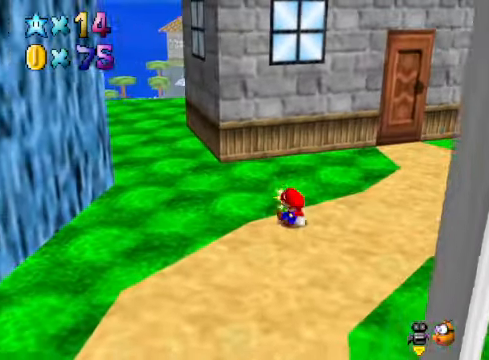
{"buttons": [], "left_stick": "up-right", "right_stick": "center", "events": [[334, "right_stick", "right"], [501, "right_stick", "center"]]}
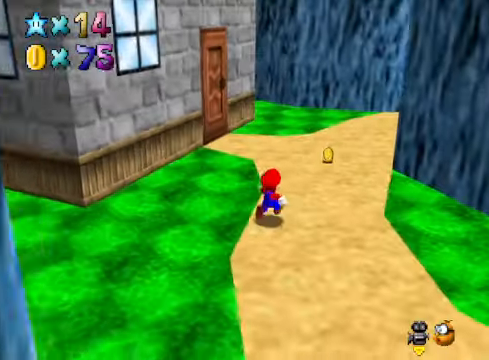
{"buttons": [], "left_stick": "up-right", "right_stick": "center", "events": []}
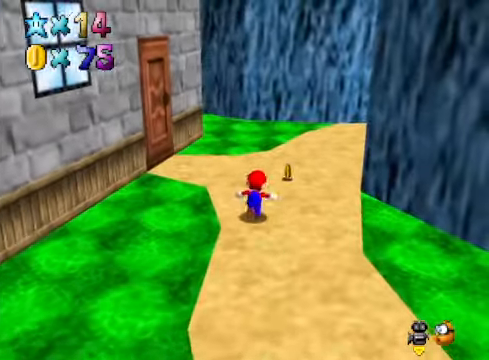
{"buttons": [], "left_stick": "up-right", "right_stick": "center", "events": []}
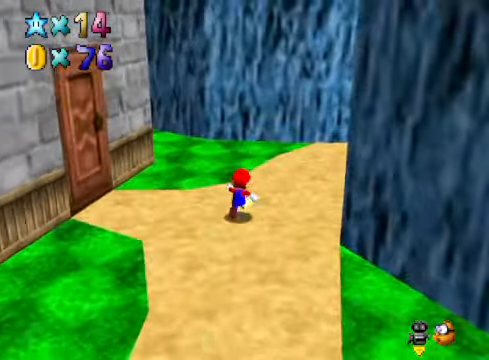
{"buttons": [], "left_stick": "up-right", "right_stick": "center", "events": [[67, "right_stick", "down-left"], [201, "right_stick", "center"], [301, "right_stick", "down-left"], [434, "right_stick", "center"]]}
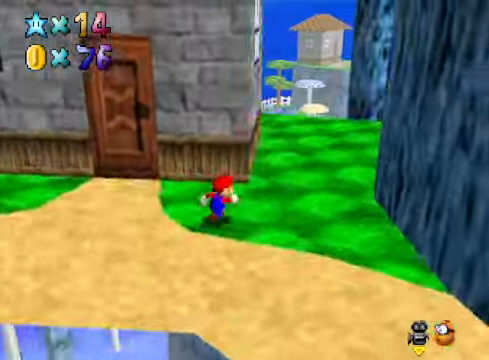
{"buttons": [], "left_stick": "up-right", "right_stick": "down-left", "events": [[234, "right_stick", "down-left"], [367, "right_stick", "center"], [467, "right_stick", "down-left"]]}
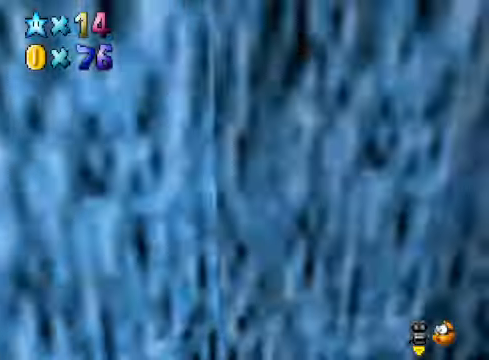
{"buttons": [], "left_stick": "right", "right_stick": "center", "events": [[34, "left_stick", "right"], [101, "right_stick", "center"]]}
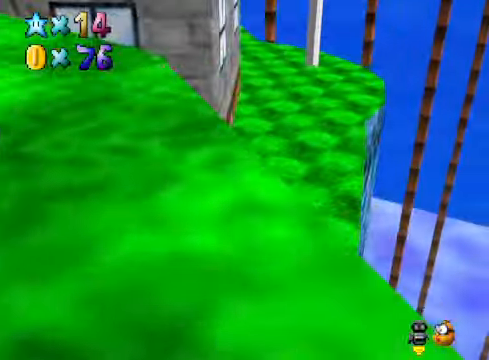
{"buttons": [], "left_stick": "up-right", "right_stick": "center", "events": [[101, "left_stick", "up-right"], [201, "right_stick", "down-left"], [301, "right_stick", "center"]]}
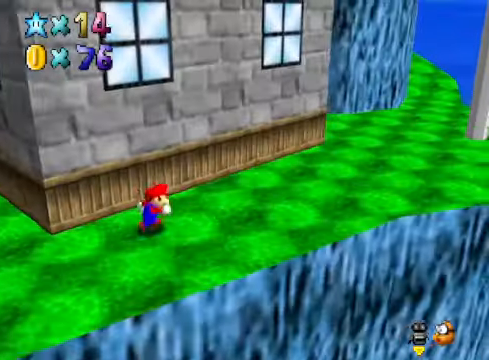
{"buttons": ["X"], "left_stick": "up-right", "right_stick": "center", "events": [[368, "X", "down"]]}
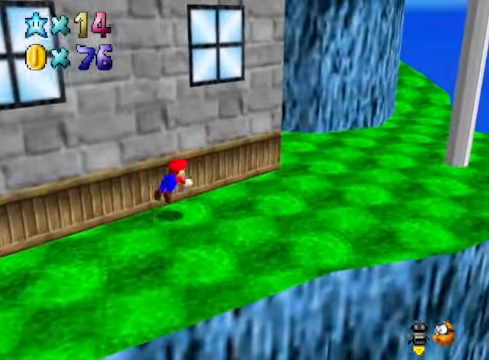
{"buttons": [], "left_stick": "up-right", "right_stick": "center", "events": [[34, "X", "up"], [234, "A", "down"], [334, "A", "up"]]}
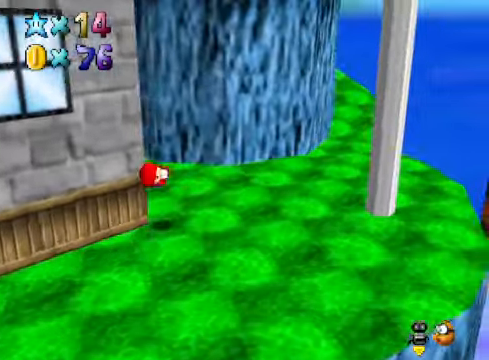
{"buttons": [], "left_stick": "center", "right_stick": "center", "events": [[134, "START", "down"], [134, "left_stick", "center"], [234, "START", "up"]]}